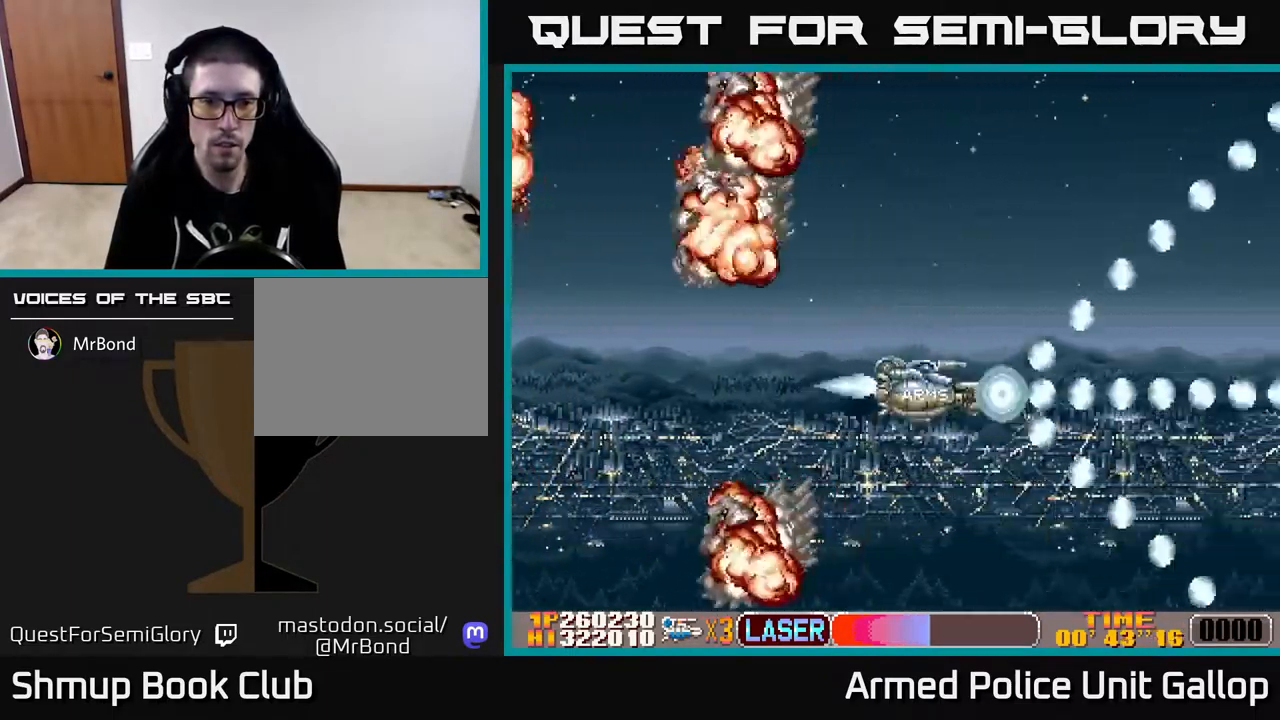
Gameplay with a controller (Xbox layout); each line is a JSON object with the inputs held at the frame after it. "events" lists button and stick changes between this image and that frame as [ms after this image, input, new state], when the widget could be followed in between.
{"buttons": ["A", "DPAD_RIGHT"], "left_stick": "center", "right_stick": "center", "events": [[100, "DPAD_UP", "up"], [183, "B", "up"], [183, "DPAD_UP", "down"], [200, "A", "down"], [200, "DPAD_LEFT", "up"], [233, "DPAD_RIGHT", "down"], [317, "DPAD_UP", "up"]]}
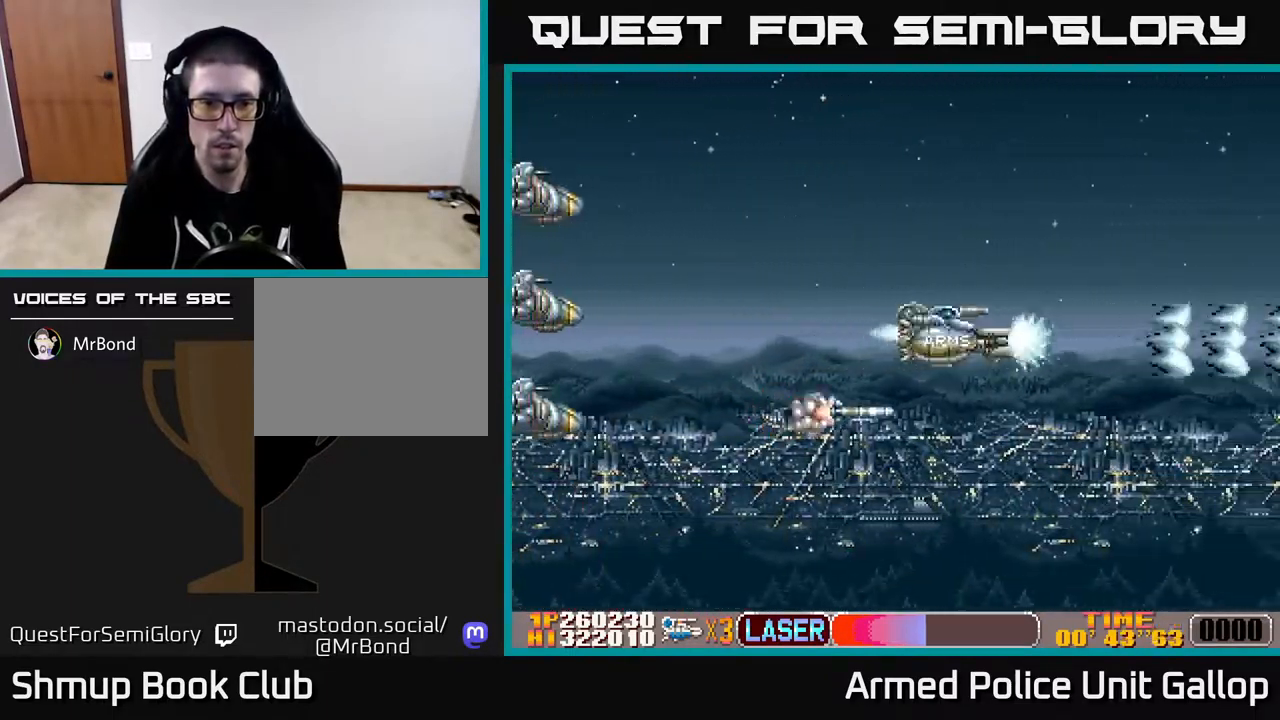
{"buttons": ["B"], "left_stick": "center", "right_stick": "center", "events": [[100, "A", "up"], [100, "DPAD_RIGHT", "up"], [117, "B", "down"], [133, "DPAD_LEFT", "down"], [467, "DPAD_LEFT", "up"]]}
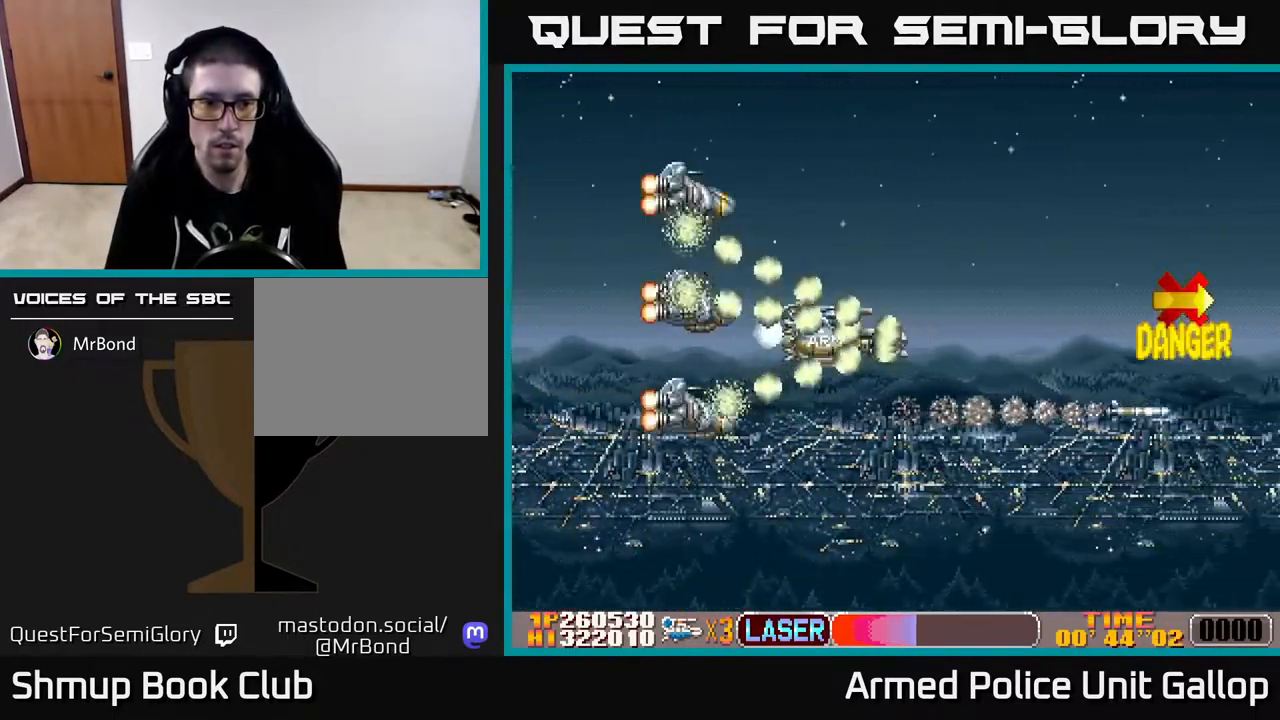
{"buttons": ["A", "DPAD_LEFT"], "left_stick": "center", "right_stick": "center", "events": [[83, "DPAD_RIGHT", "down"], [100, "DPAD_DOWN", "down"], [150, "DPAD_DOWN", "up"], [167, "B", "up"], [200, "A", "down"], [266, "DPAD_RIGHT", "up"], [299, "DPAD_LEFT", "down"]]}
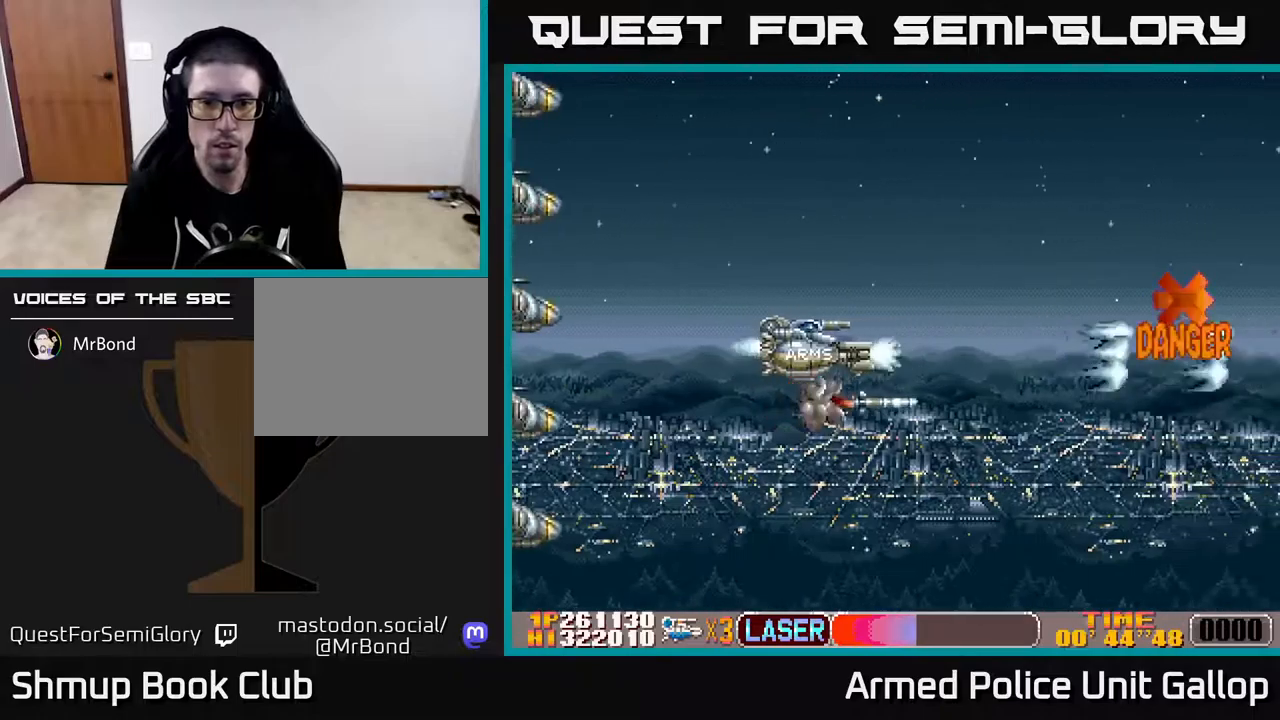
{"buttons": ["B"], "left_stick": "center", "right_stick": "center", "events": [[33, "DPAD_LEFT", "up"], [183, "DPAD_LEFT", "down"], [200, "A", "up"], [200, "B", "down"], [317, "DPAD_LEFT", "up"]]}
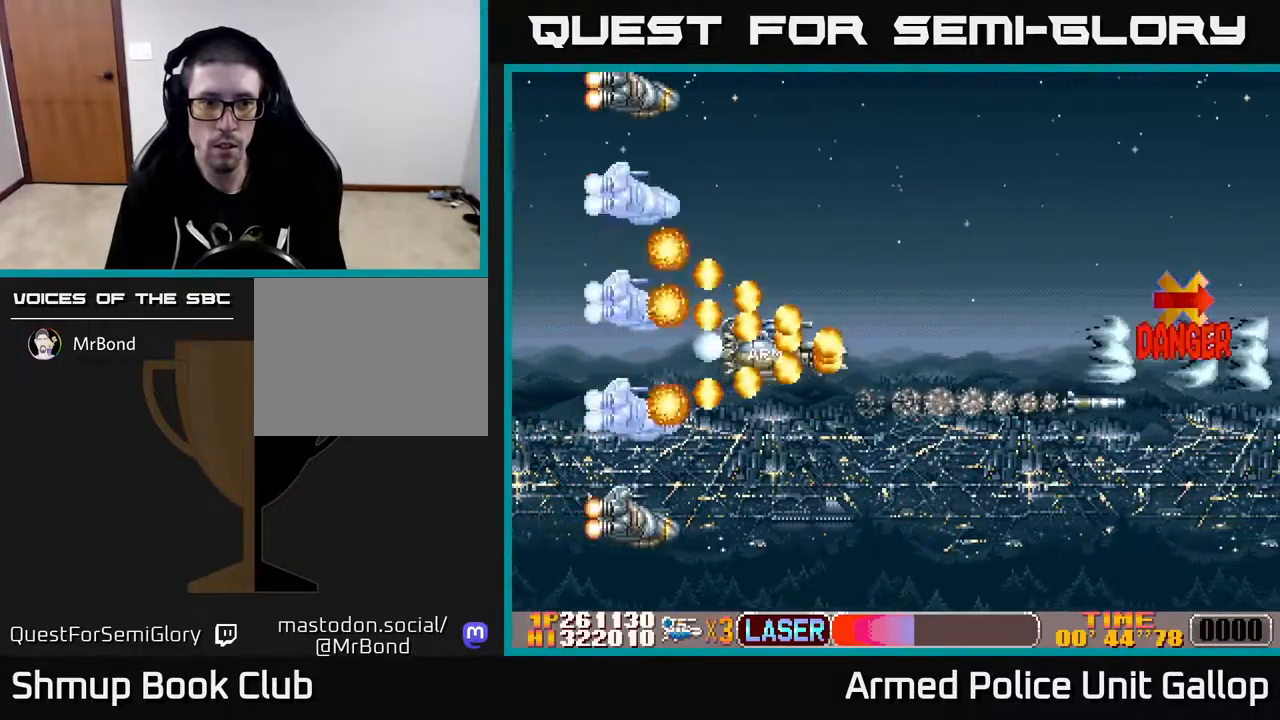
{"buttons": ["B"], "left_stick": "center", "right_stick": "center", "events": [[100, "DPAD_RIGHT", "down"], [350, "DPAD_RIGHT", "up"]]}
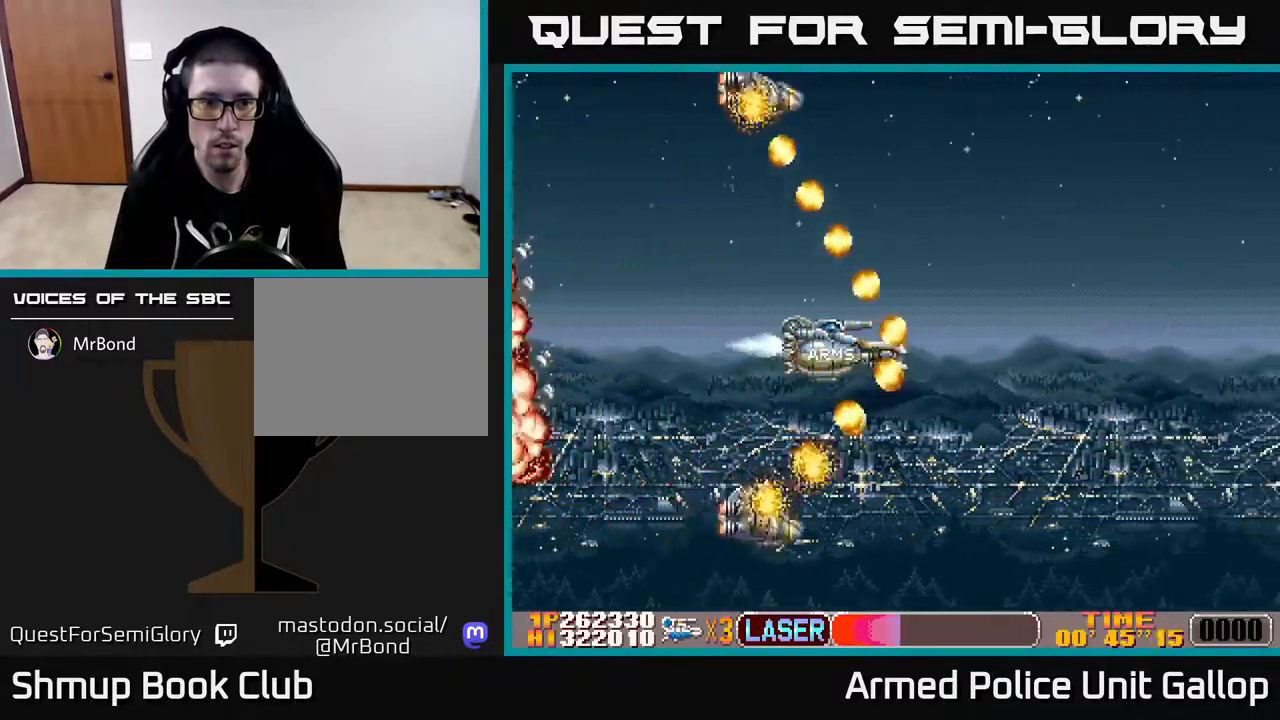
{"buttons": ["A", "DPAD_RIGHT"], "left_stick": "center", "right_stick": "center", "events": [[33, "DPAD_LEFT", "down"], [167, "DPAD_LEFT", "up"], [183, "DPAD_RIGHT", "down"], [283, "A", "down"], [333, "B", "up"]]}
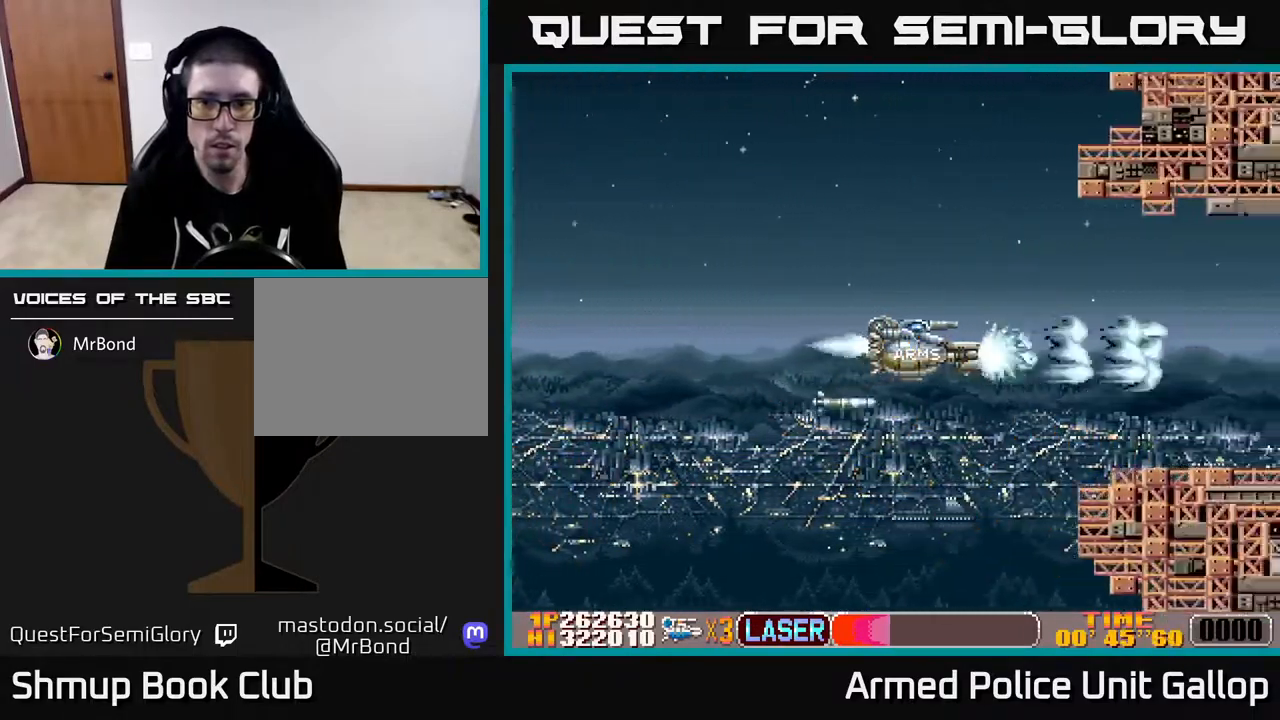
{"buttons": ["A"], "left_stick": "center", "right_stick": "center", "events": [[283, "DPAD_UP", "down"], [300, "DPAD_RIGHT", "up"], [367, "DPAD_UP", "up"]]}
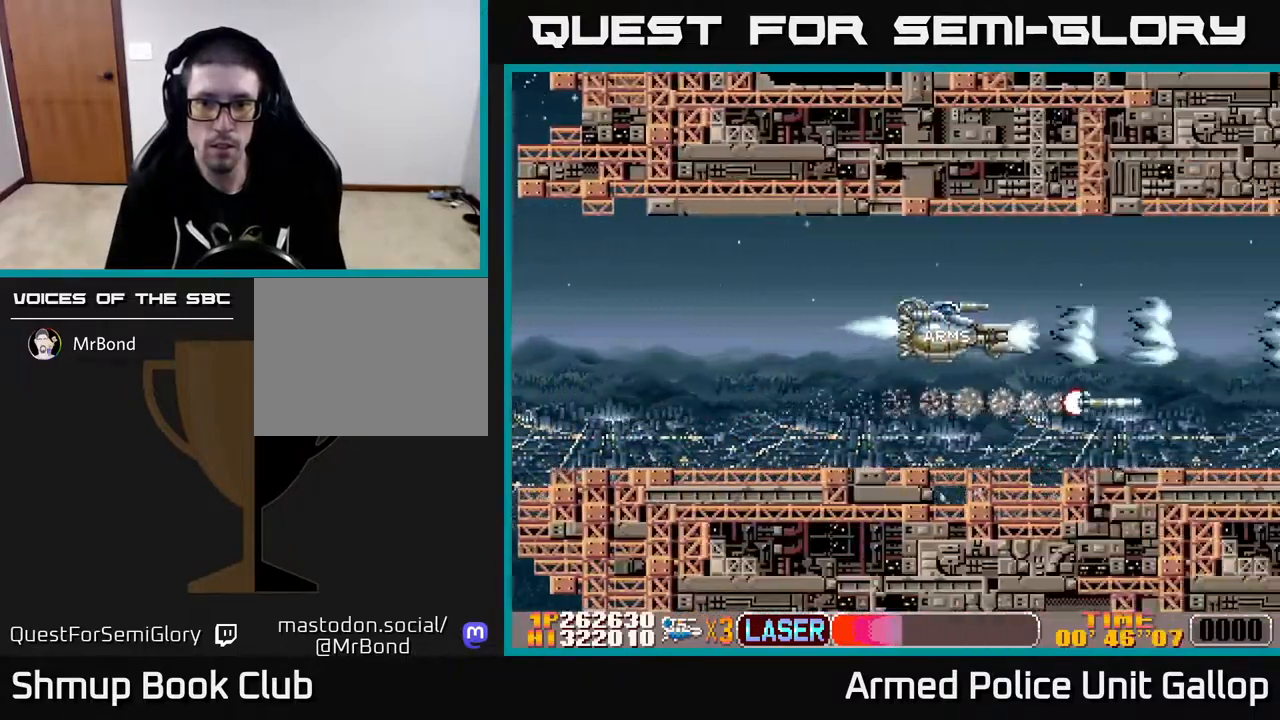
{"buttons": ["A"], "left_stick": "center", "right_stick": "center", "events": []}
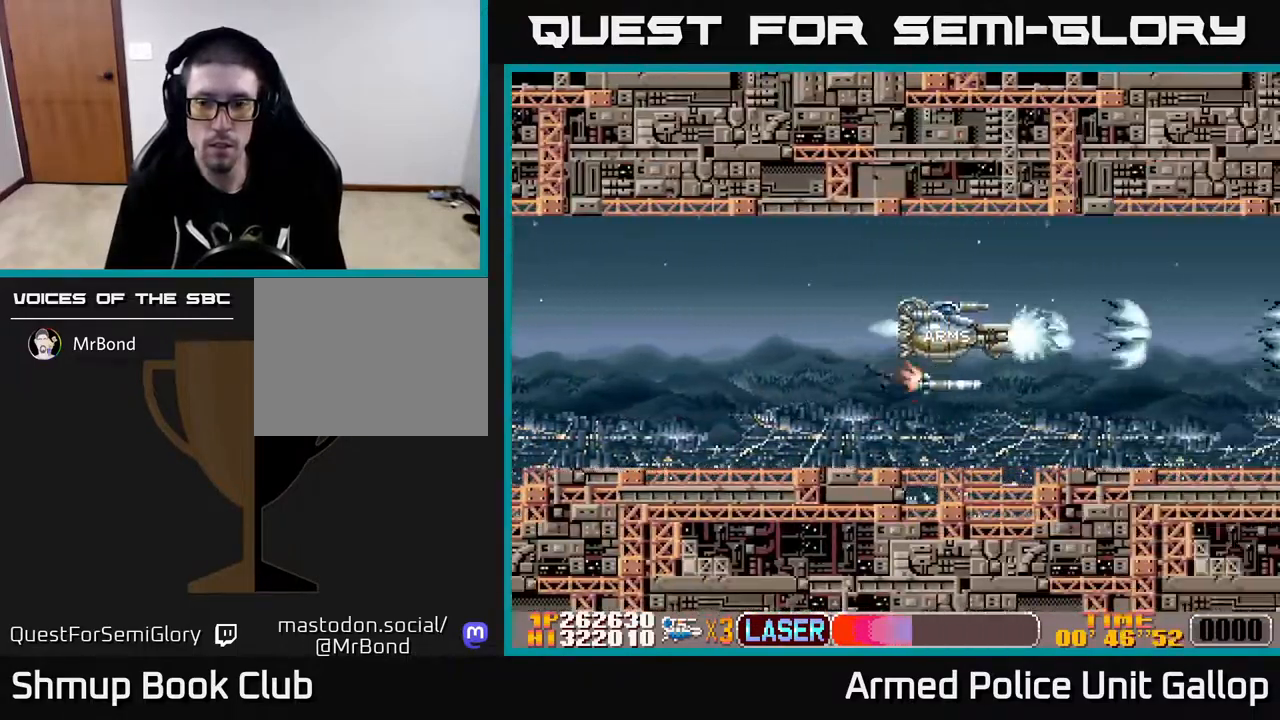
{"buttons": ["A", "DPAD_LEFT"], "left_stick": "center", "right_stick": "center", "events": [[483, "DPAD_LEFT", "down"]]}
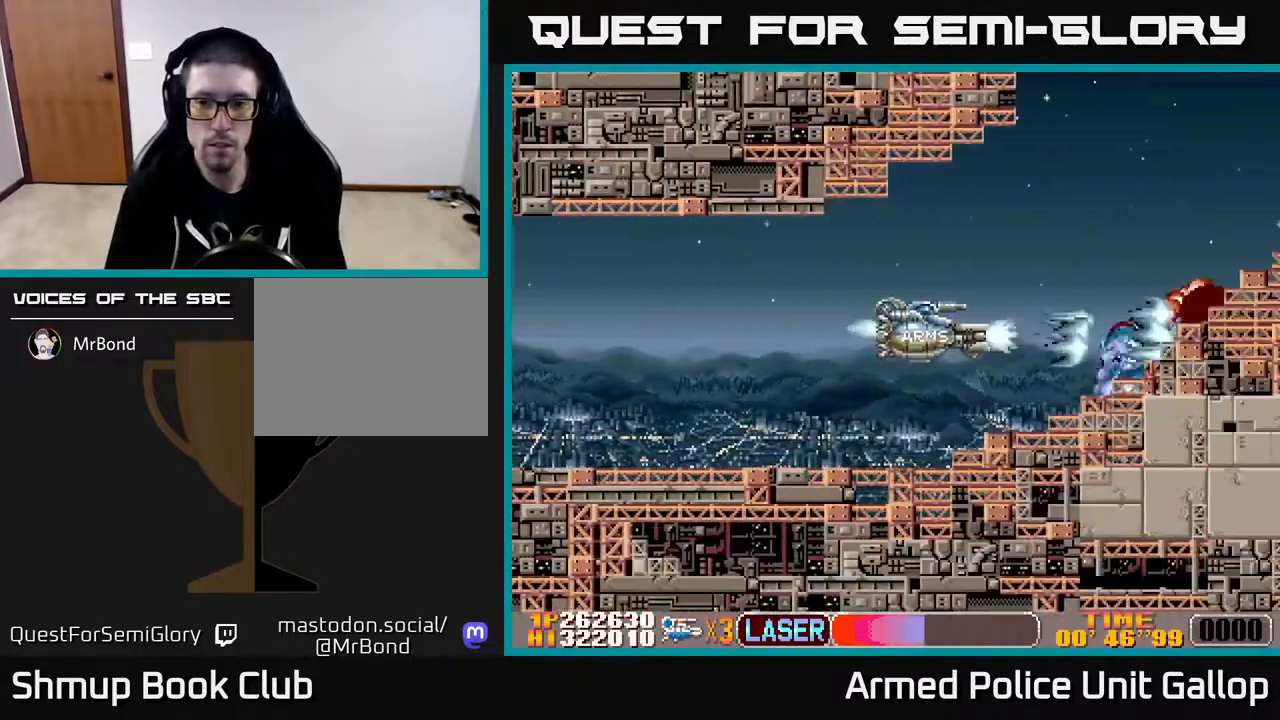
{"buttons": ["A", "DPAD_DOWN"], "left_stick": "center", "right_stick": "center", "events": [[33, "DPAD_UP", "down"], [150, "DPAD_LEFT", "up"], [383, "DPAD_UP", "up"], [467, "DPAD_DOWN", "down"]]}
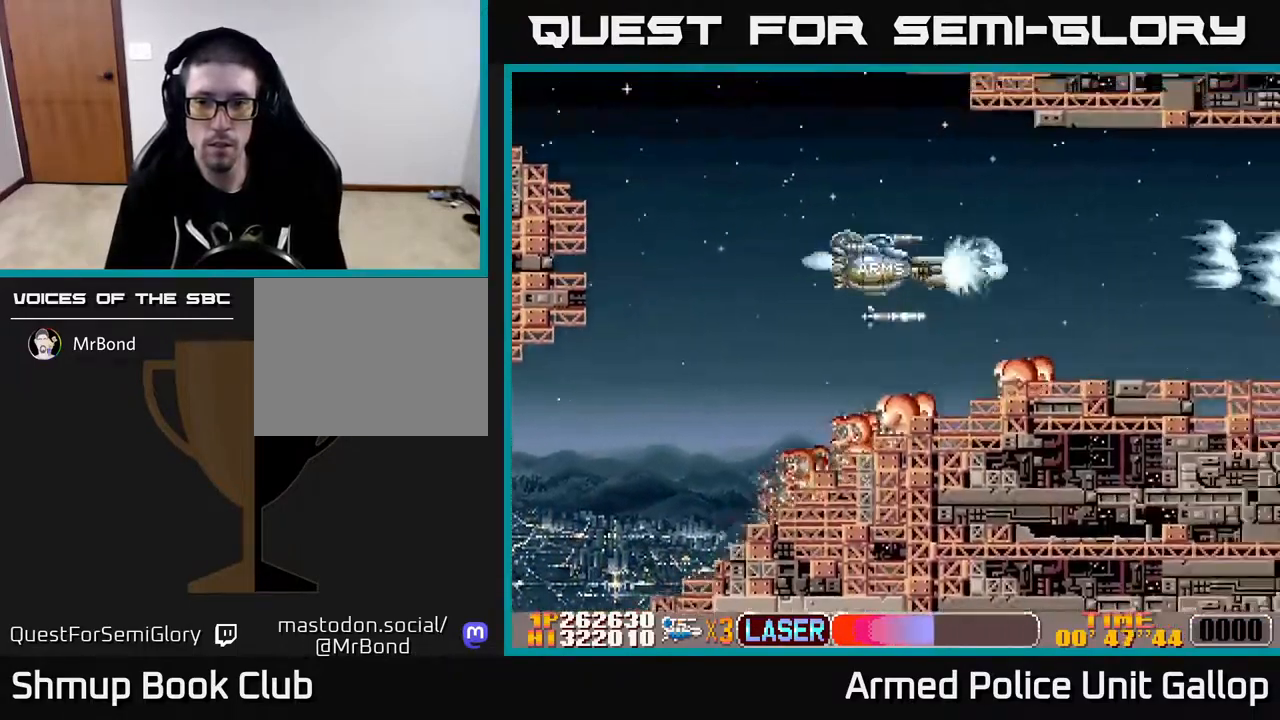
{"buttons": ["A", "DPAD_RIGHT"], "left_stick": "center", "right_stick": "center", "events": [[67, "DPAD_LEFT", "down"], [300, "DPAD_LEFT", "up"], [400, "DPAD_RIGHT", "down"], [467, "DPAD_DOWN", "up"]]}
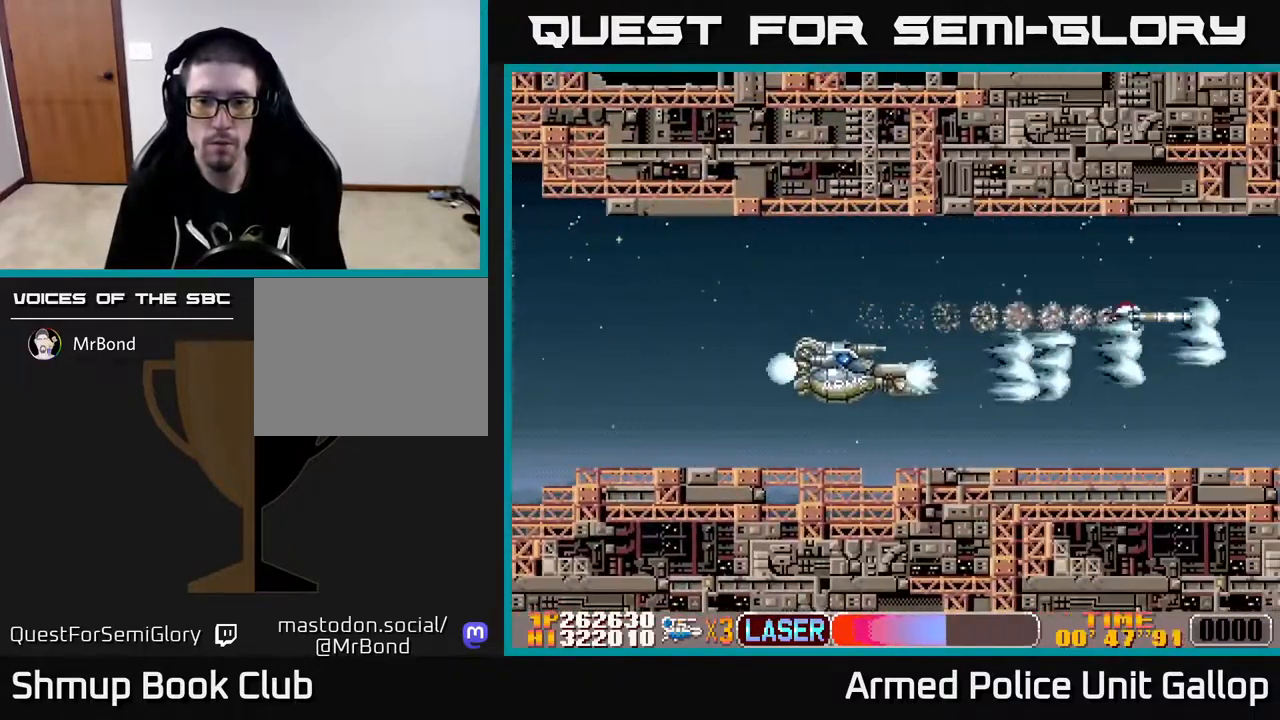
{"buttons": ["A"], "left_stick": "center", "right_stick": "center", "events": [[50, "DPAD_RIGHT", "up"]]}
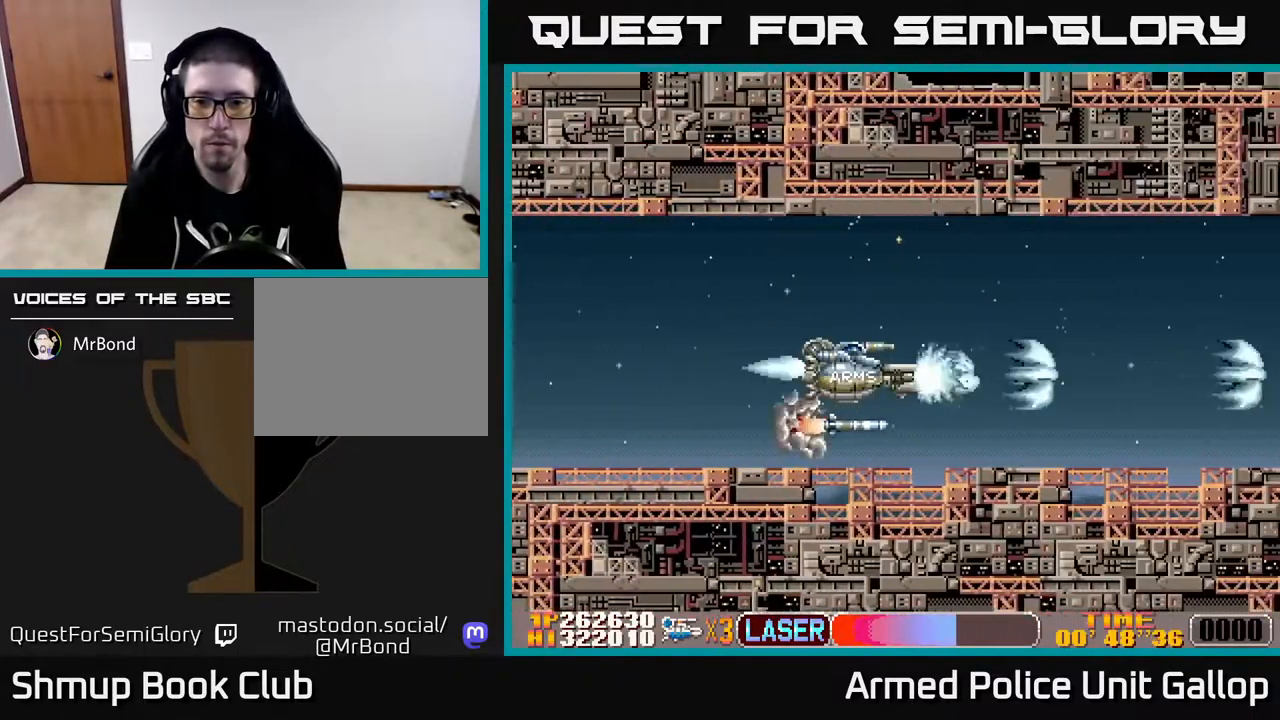
{"buttons": ["A"], "left_stick": "center", "right_stick": "center", "events": [[283, "A", "up"], [484, "A", "down"]]}
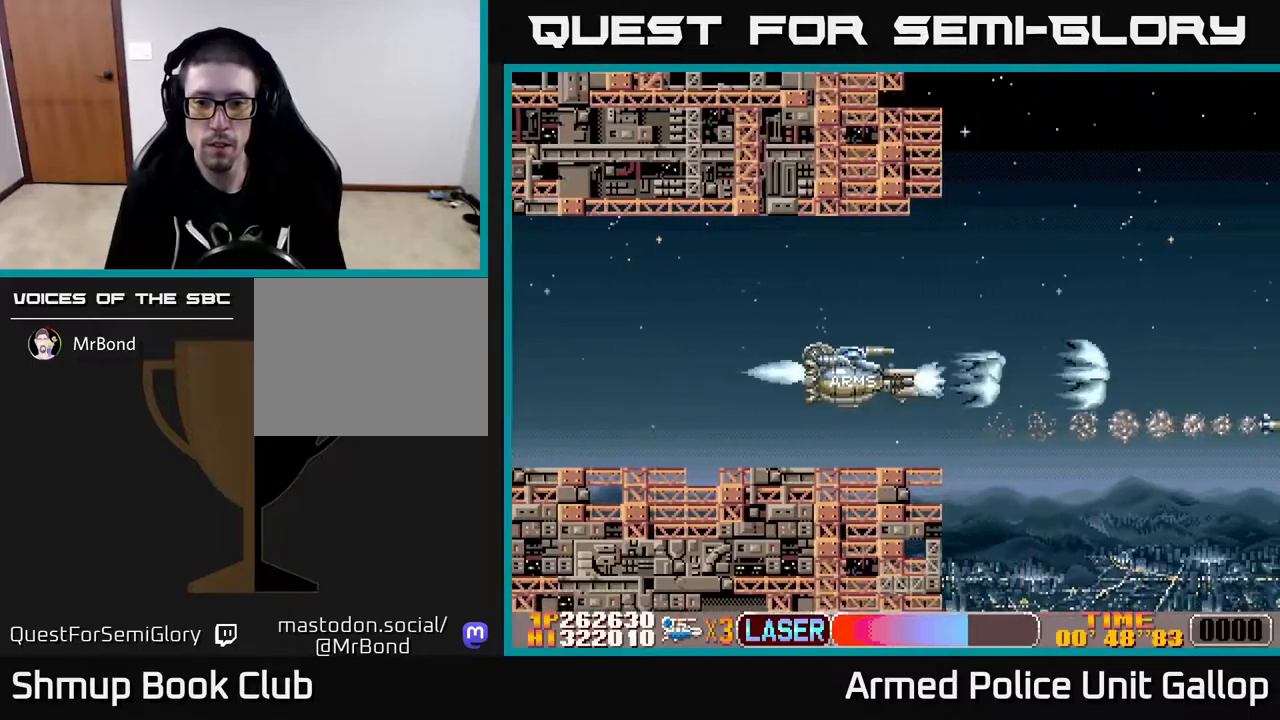
{"buttons": ["A", "DPAD_DOWN"], "left_stick": "center", "right_stick": "center", "events": [[17, "DPAD_DOWN", "down"], [50, "DPAD_LEFT", "down"], [150, "DPAD_LEFT", "up"], [284, "DPAD_RIGHT", "down"], [317, "DPAD_DOWN", "up"], [367, "DPAD_DOWN", "down"], [384, "DPAD_RIGHT", "up"]]}
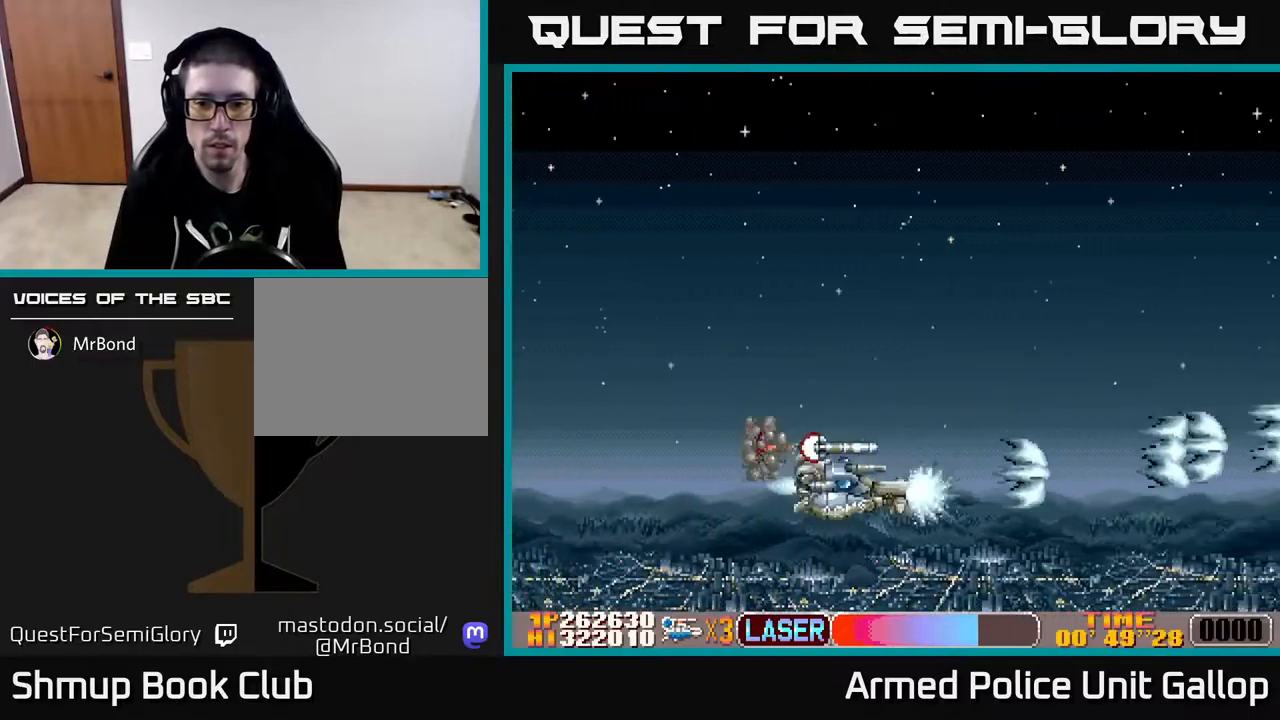
{"buttons": ["A"], "left_stick": "center", "right_stick": "center", "events": [[34, "DPAD_DOWN", "up"], [34, "DPAD_LEFT", "down"], [84, "DPAD_UP", "down"], [134, "DPAD_LEFT", "up"], [417, "DPAD_UP", "up"]]}
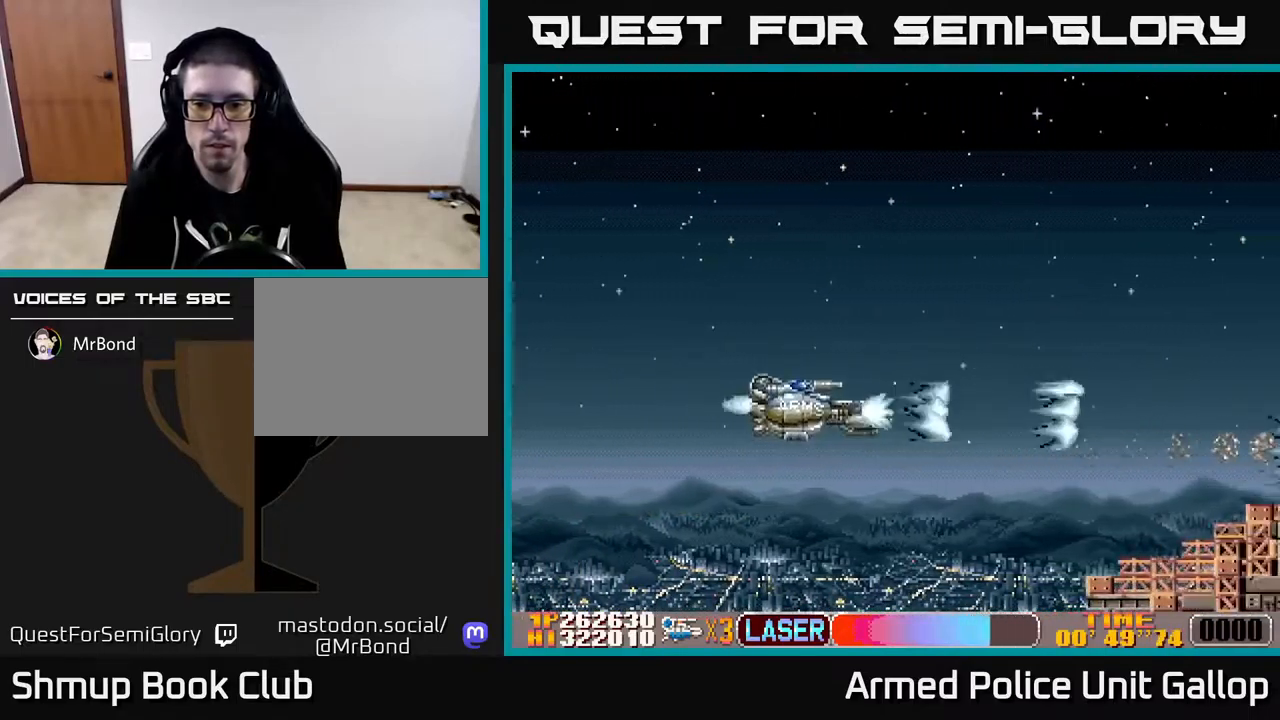
{"buttons": ["A", "DPAD_UP", "DPAD_RIGHT"], "left_stick": "center", "right_stick": "center", "events": [[100, "A", "up"], [234, "A", "down"], [267, "DPAD_UP", "down"], [484, "DPAD_RIGHT", "down"]]}
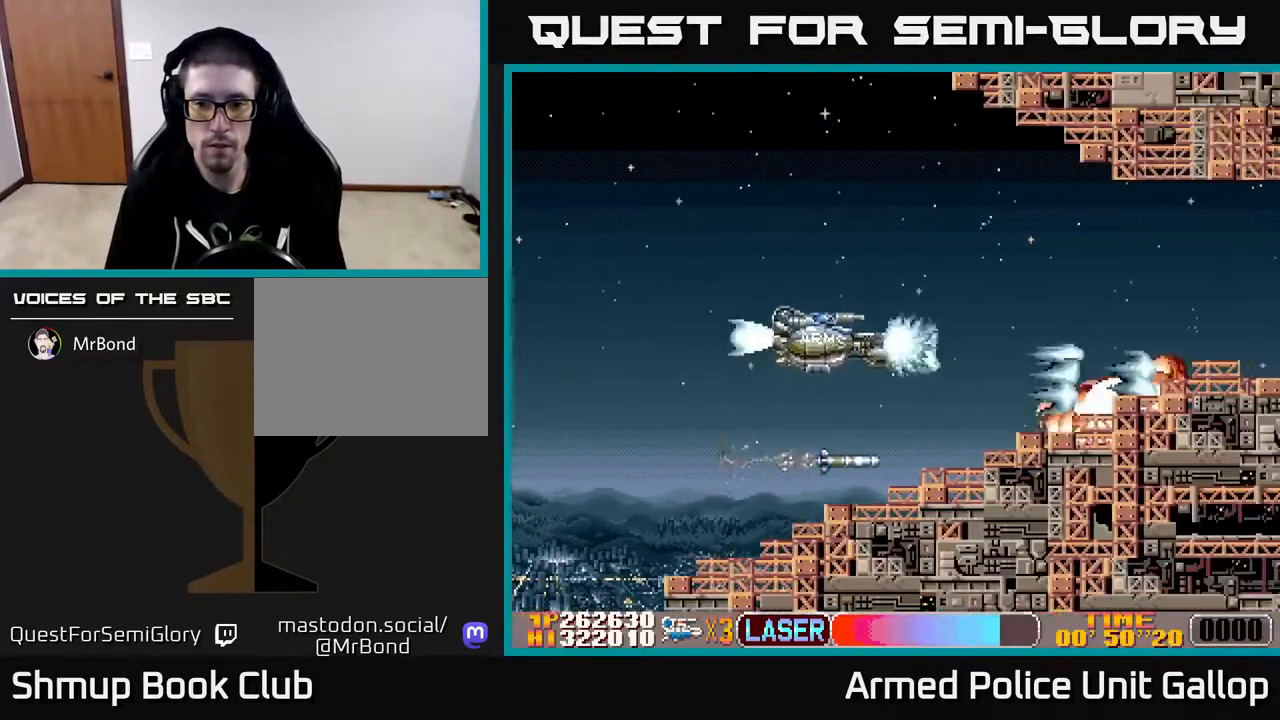
{"buttons": ["A"], "left_stick": "center", "right_stick": "center", "events": [[200, "DPAD_UP", "up"], [284, "DPAD_RIGHT", "up"]]}
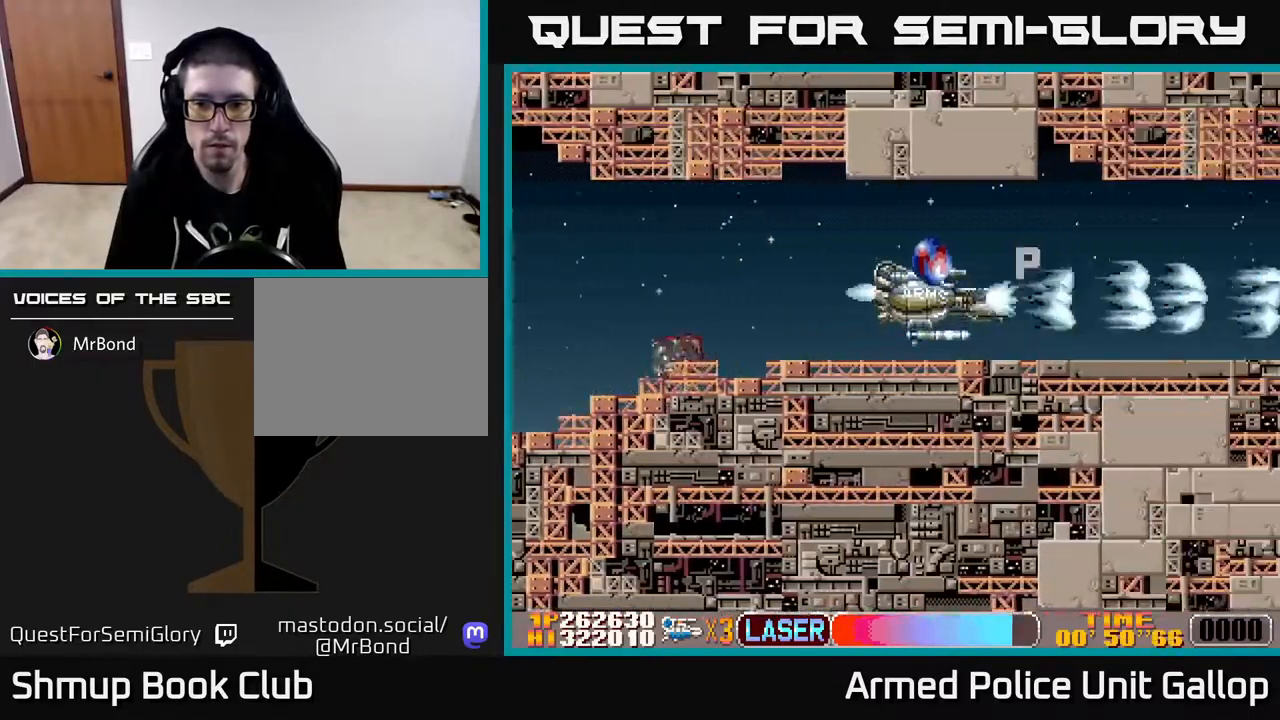
{"buttons": ["A", "DPAD_RIGHT"], "left_stick": "center", "right_stick": "center", "events": [[234, "DPAD_UP", "down"], [250, "DPAD_LEFT", "down"], [284, "DPAD_UP", "up"], [467, "DPAD_LEFT", "up"], [484, "DPAD_RIGHT", "down"]]}
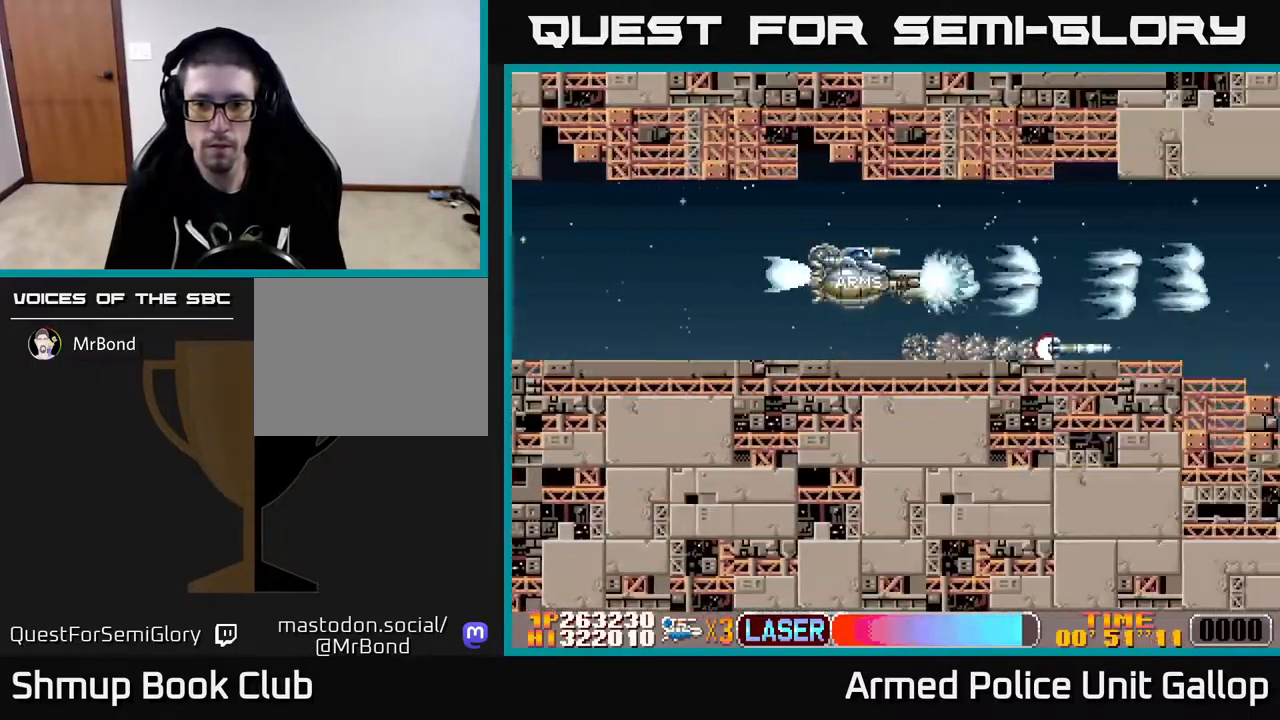
{"buttons": ["A", "DPAD_DOWN", "DPAD_LEFT"], "left_stick": "center", "right_stick": "center", "events": [[284, "DPAD_RIGHT", "up"], [334, "DPAD_DOWN", "down"], [350, "DPAD_LEFT", "down"]]}
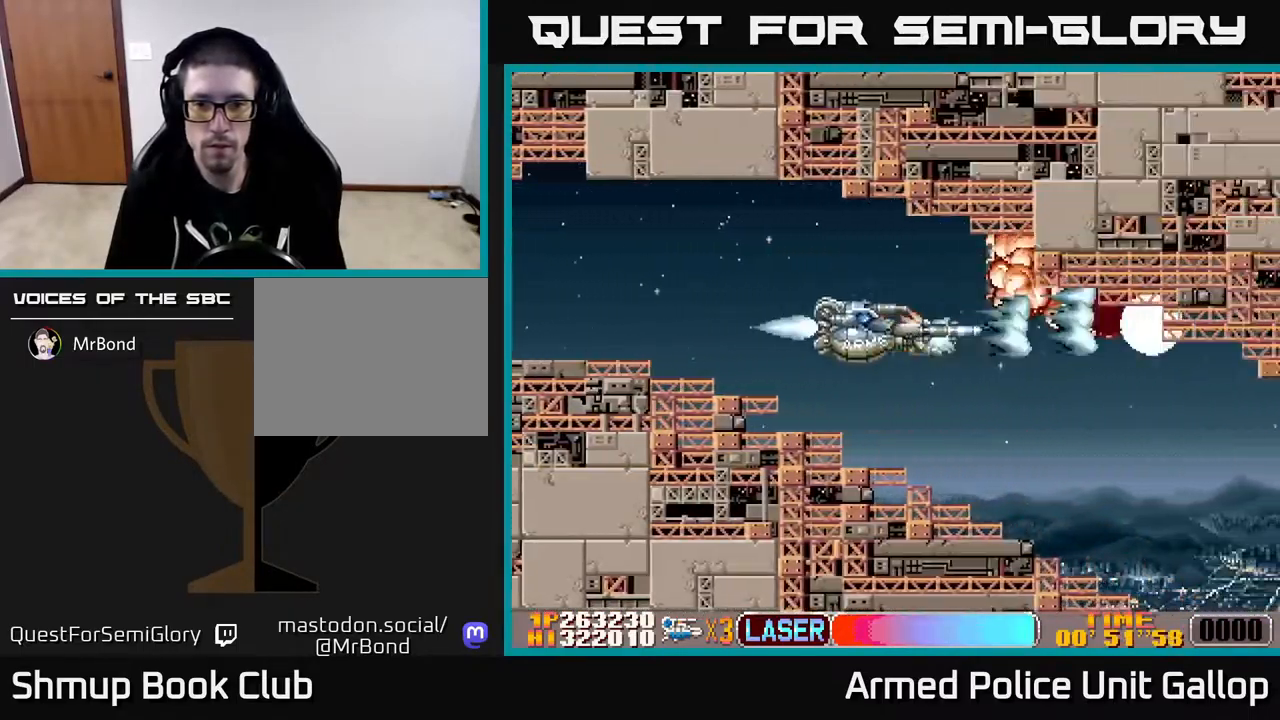
{"buttons": ["A", "DPAD_DOWN", "DPAD_RIGHT"], "left_stick": "center", "right_stick": "center", "events": [[267, "DPAD_LEFT", "up"], [334, "DPAD_RIGHT", "down"], [367, "A", "up"], [467, "A", "down"]]}
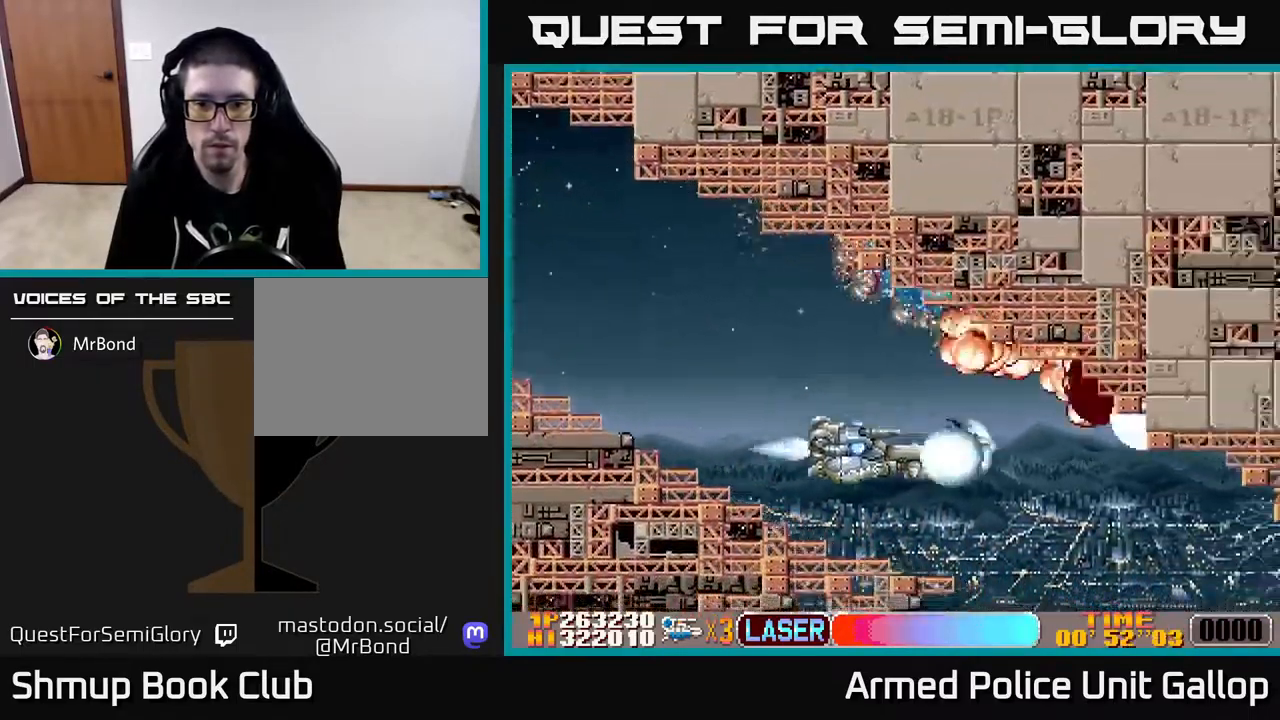
{"buttons": ["A", "DPAD_LEFT"], "left_stick": "center", "right_stick": "center", "events": [[184, "A", "up"], [217, "DPAD_RIGHT", "up"], [234, "A", "down"], [234, "DPAD_DOWN", "up"], [267, "DPAD_LEFT", "down"]]}
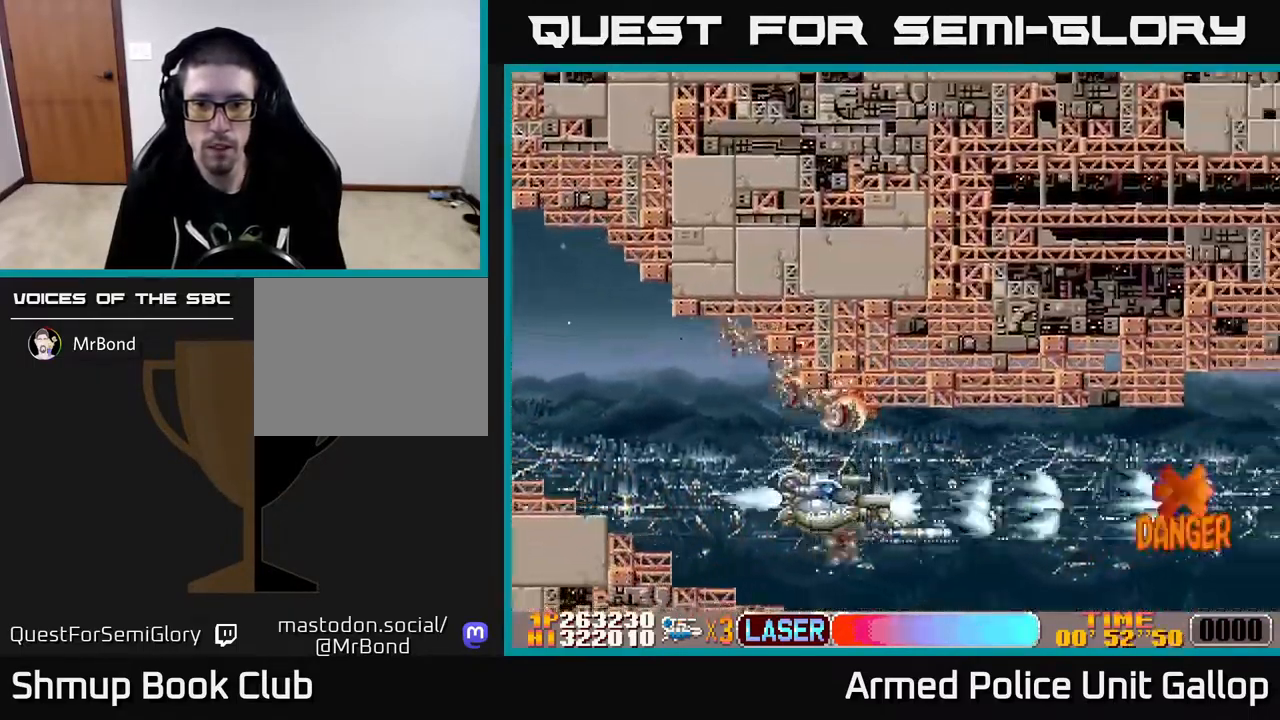
{"buttons": ["A", "DPAD_UP"], "left_stick": "center", "right_stick": "center", "events": [[67, "DPAD_UP", "down"], [100, "DPAD_LEFT", "up"], [284, "DPAD_UP", "up"], [417, "DPAD_UP", "down"]]}
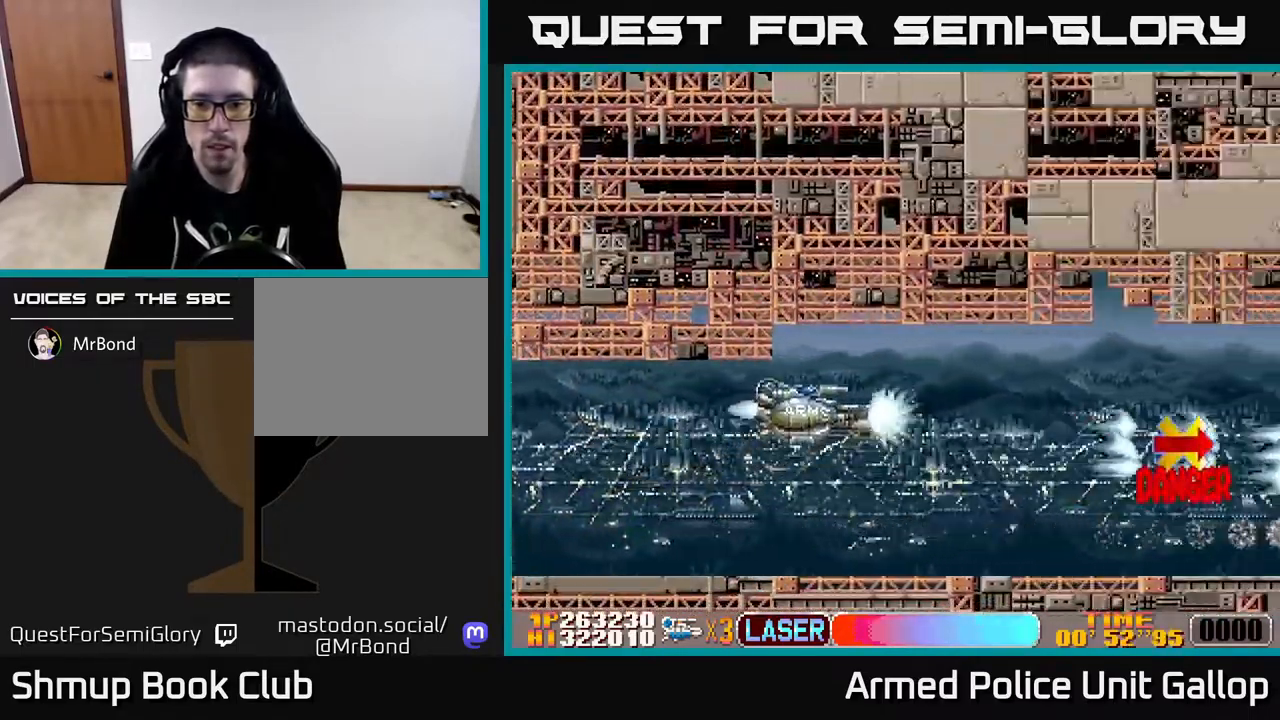
{"buttons": ["A"], "left_stick": "center", "right_stick": "center", "events": [[34, "DPAD_UP", "up"], [200, "DPAD_DOWN", "down"], [267, "DPAD_DOWN", "up"]]}
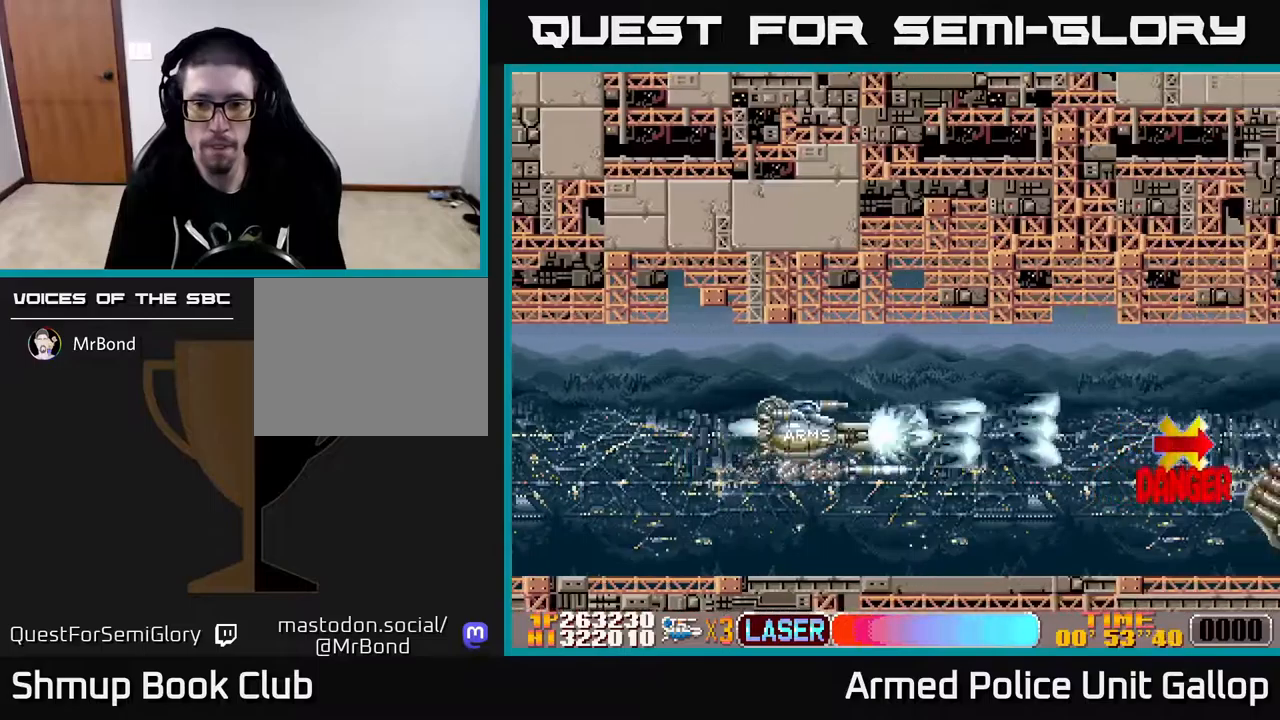
{"buttons": ["A", "DPAD_LEFT"], "left_stick": "center", "right_stick": "center", "events": [[17, "DPAD_DOWN", "down"], [100, "DPAD_DOWN", "up"], [367, "DPAD_LEFT", "down"]]}
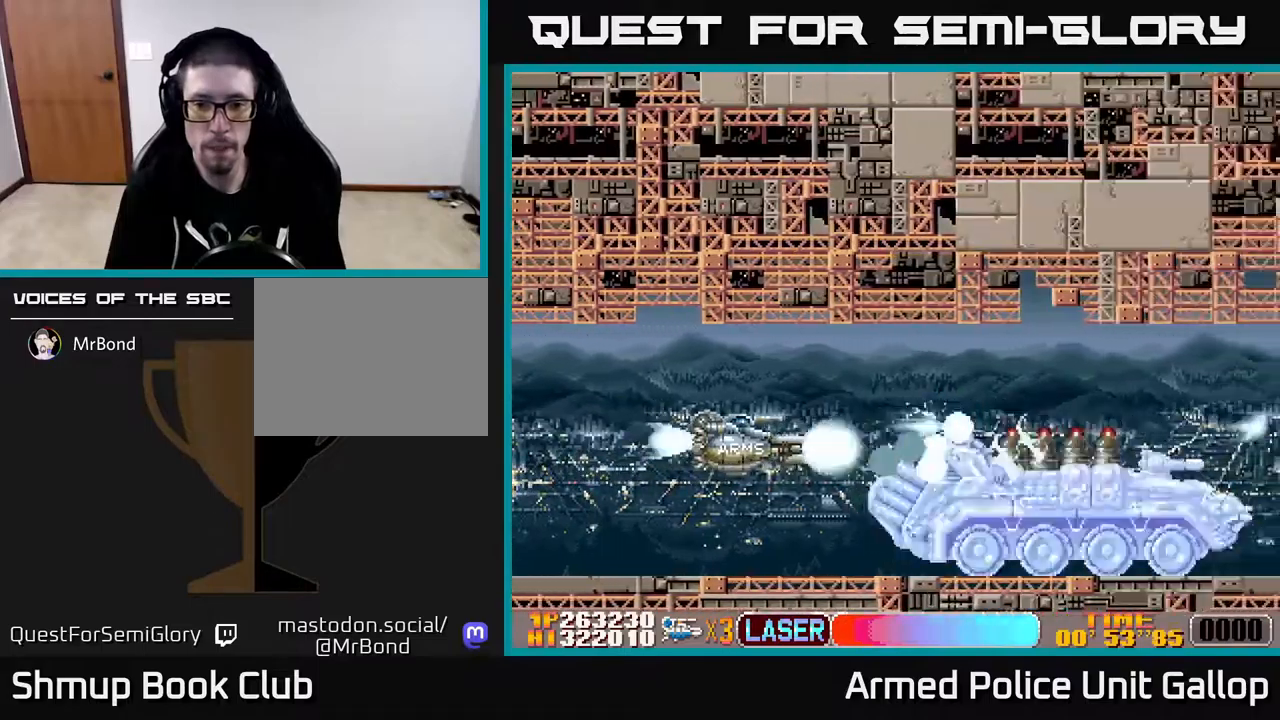
{"buttons": ["A"], "left_stick": "center", "right_stick": "center", "events": [[33, "DPAD_LEFT", "up"], [167, "DPAD_LEFT", "down"], [267, "DPAD_LEFT", "up"], [383, "DPAD_DOWN", "down"], [467, "DPAD_DOWN", "up"]]}
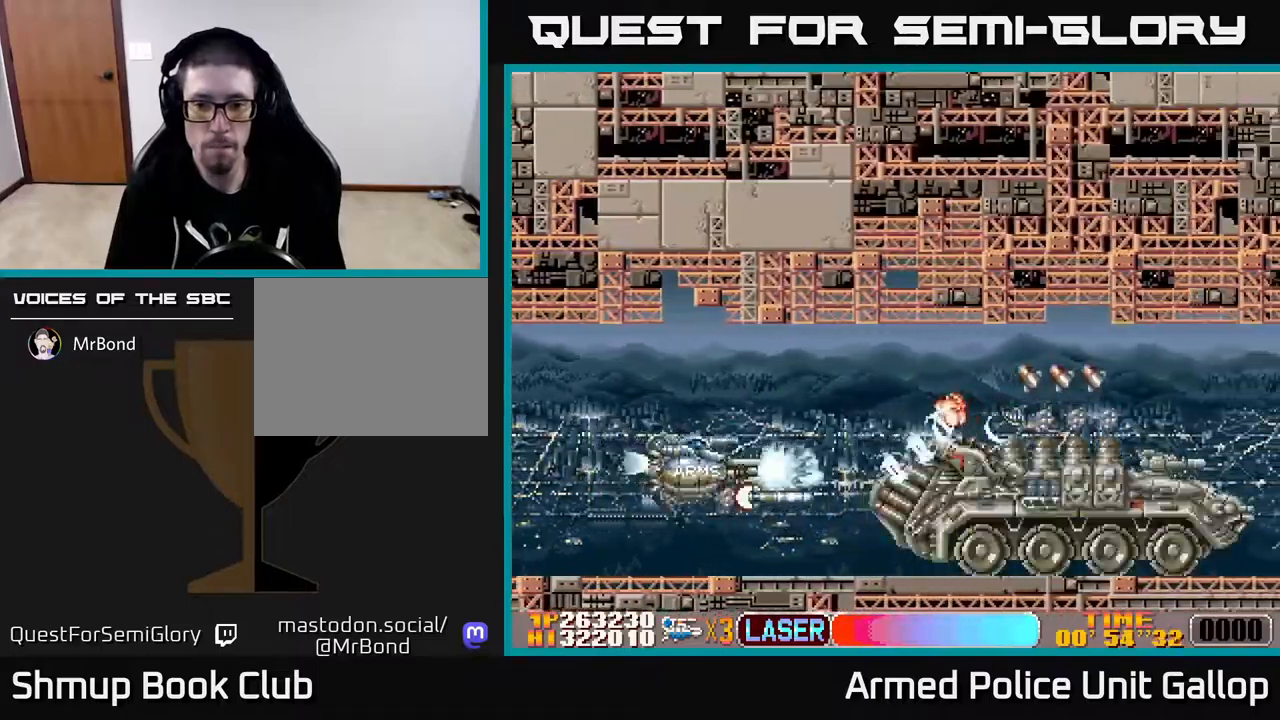
{"buttons": ["A", "DPAD_LEFT"], "left_stick": "center", "right_stick": "center", "events": [[500, "DPAD_LEFT", "down"]]}
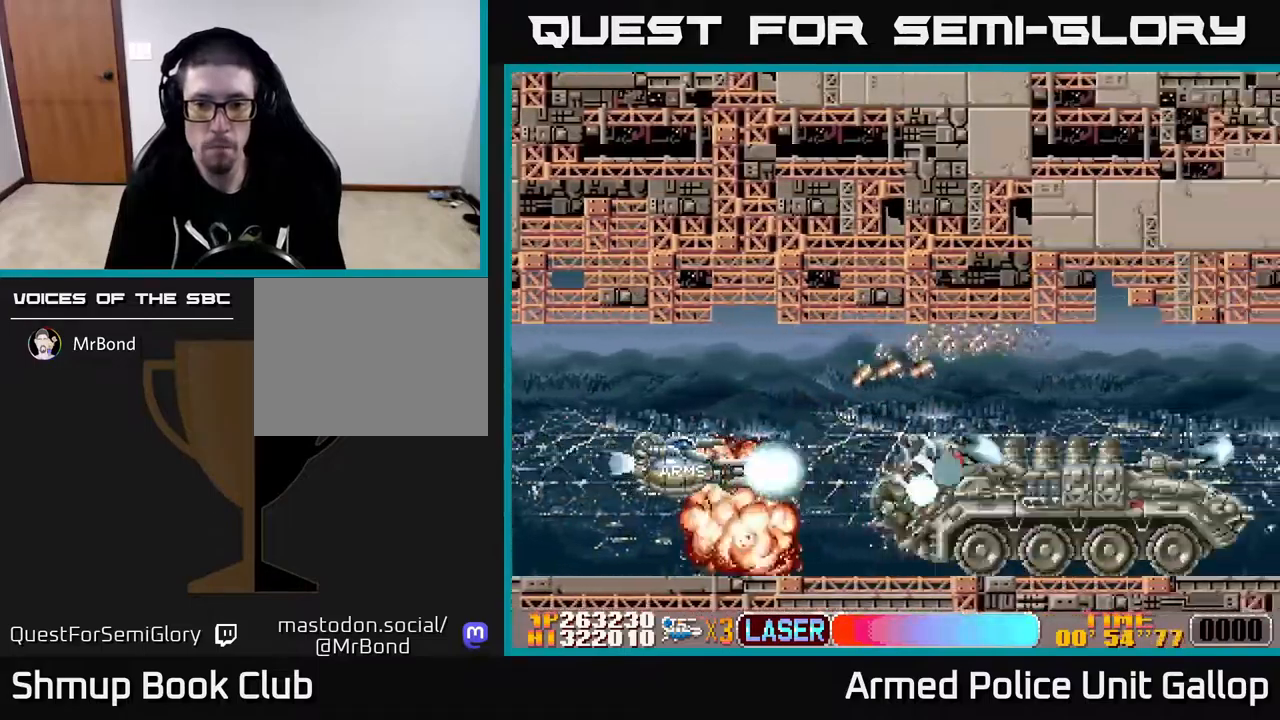
{"buttons": ["A", "DPAD_DOWN", "DPAD_RIGHT"], "left_stick": "center", "right_stick": "center", "events": [[117, "DPAD_UP", "down"], [183, "DPAD_LEFT", "up"], [250, "DPAD_UP", "up"], [283, "DPAD_DOWN", "down"], [500, "DPAD_RIGHT", "down"]]}
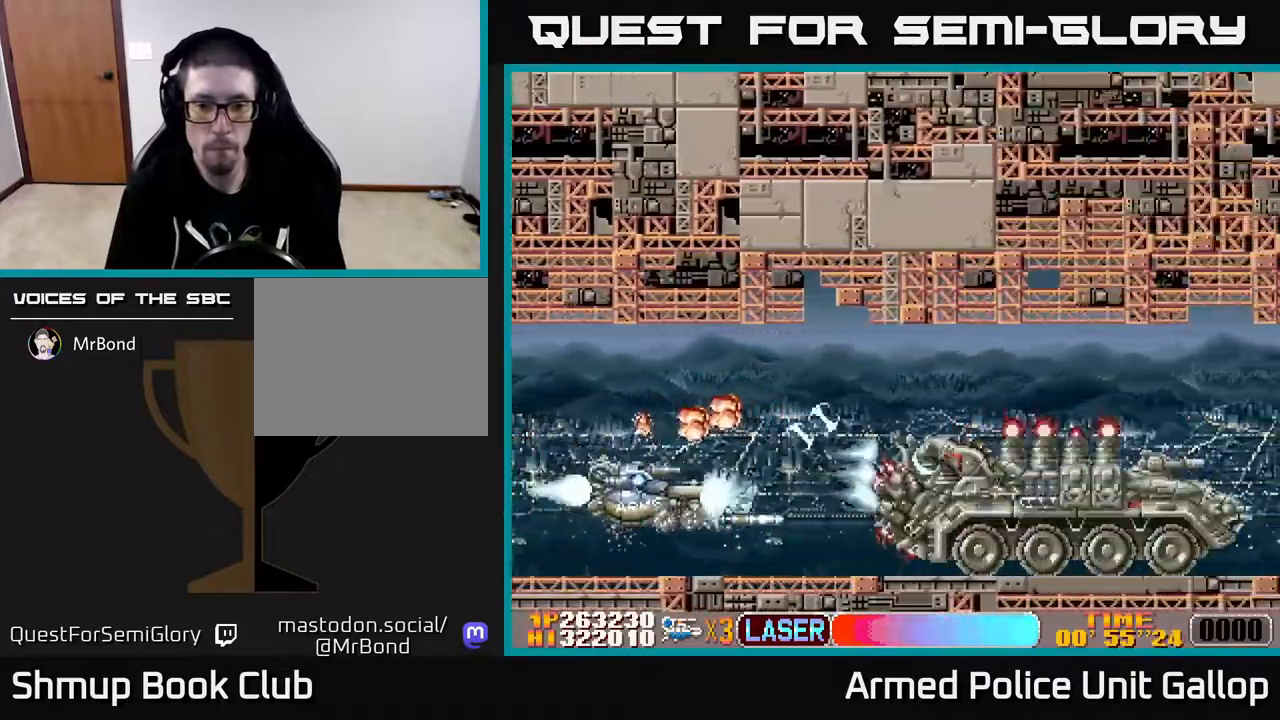
{"buttons": ["A"], "left_stick": "center", "right_stick": "center", "events": [[17, "DPAD_DOWN", "up"], [200, "DPAD_RIGHT", "up"]]}
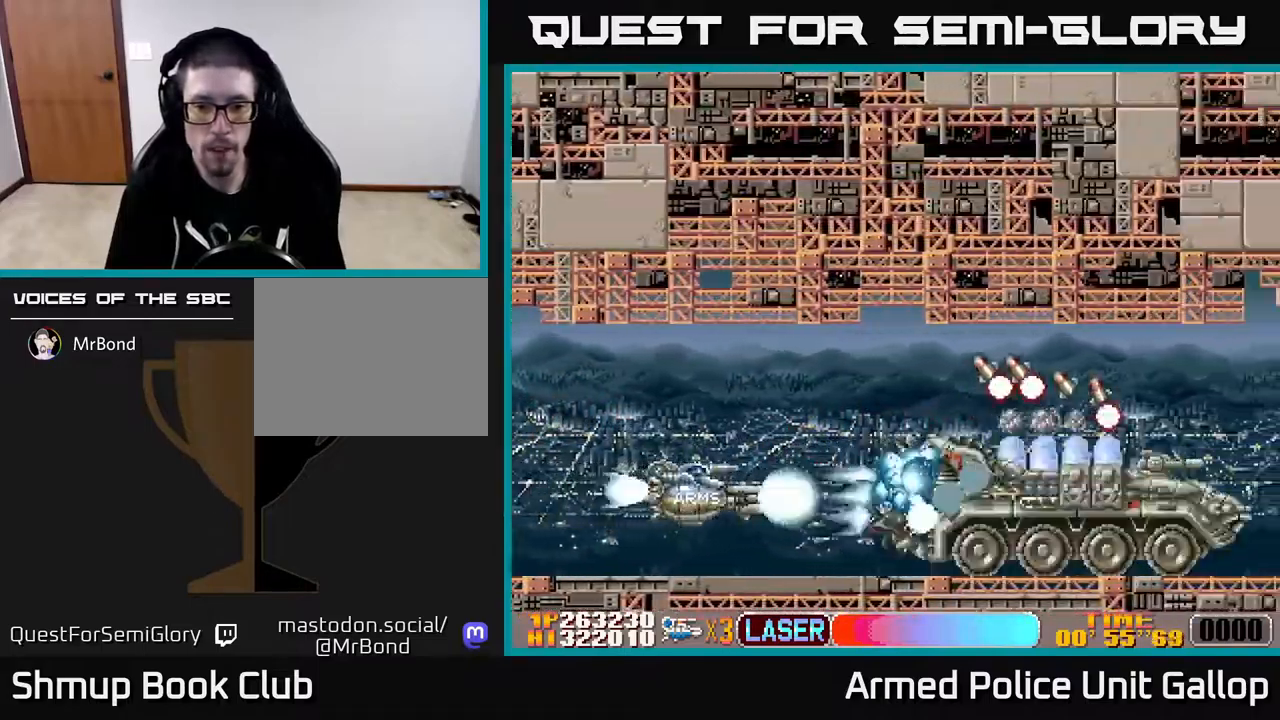
{"buttons": ["A", "DPAD_UP", "DPAD_LEFT"], "left_stick": "center", "right_stick": "center", "events": [[433, "DPAD_LEFT", "down"], [433, "DPAD_UP", "down"]]}
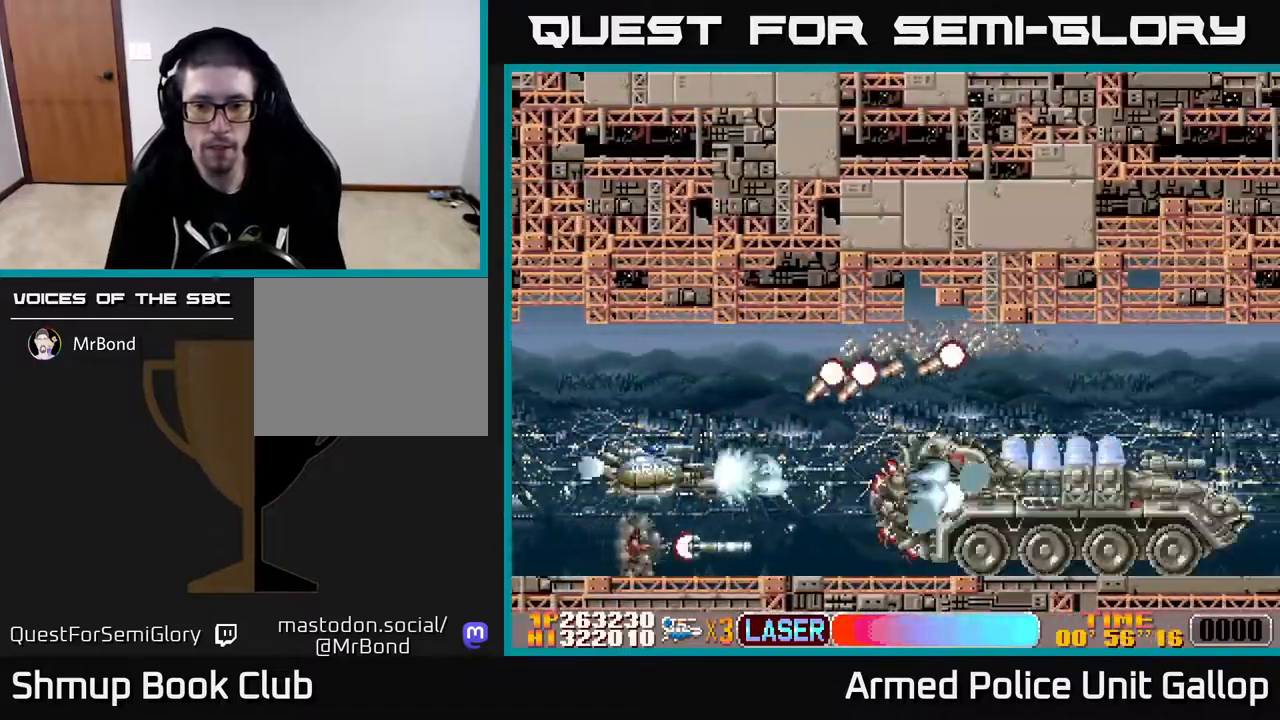
{"buttons": ["A", "DPAD_DOWN"], "left_stick": "center", "right_stick": "center", "events": [[150, "DPAD_LEFT", "up"], [250, "DPAD_UP", "up"], [300, "DPAD_DOWN", "down"], [417, "DPAD_DOWN", "up"], [417, "DPAD_LEFT", "down"], [500, "DPAD_DOWN", "down"], [500, "DPAD_LEFT", "up"]]}